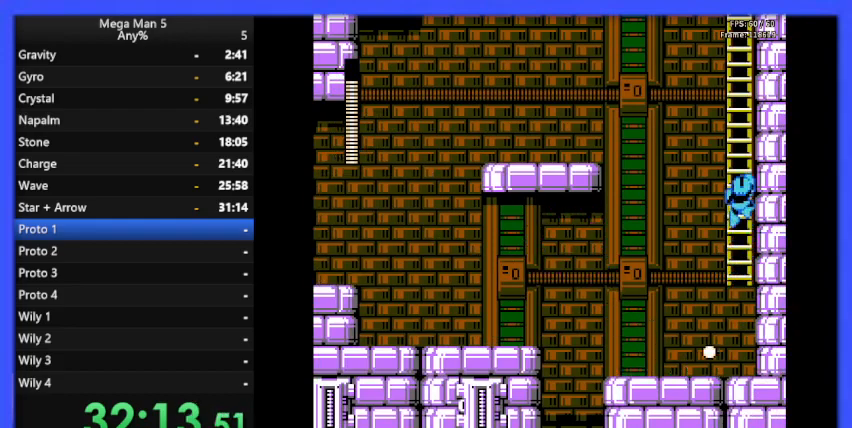
Gameplay with a controller (Nintendo layout); each line is a JSON object with the inputs held at the frame after it. "events" lists button and stick changes between this image and that frame as [ms after this image, input, new state], when the widget could be followed in between. Not read: L3 R3.
{"buttons": ["B", "DPAD_UP"], "events": []}
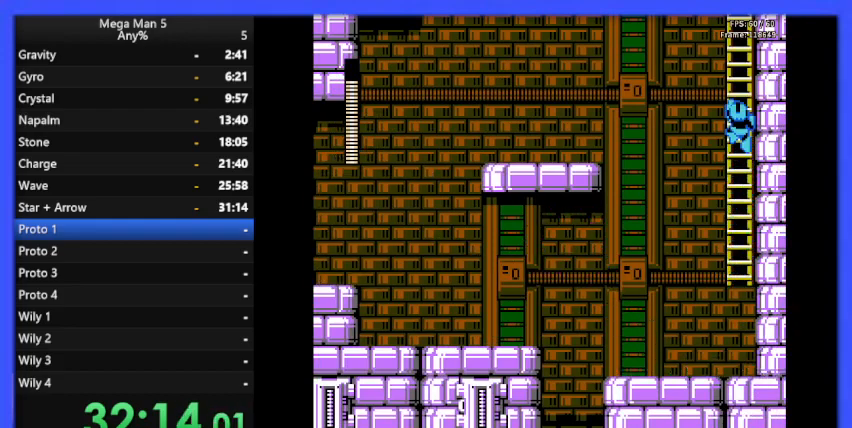
{"buttons": ["B", "DPAD_UP"], "events": []}
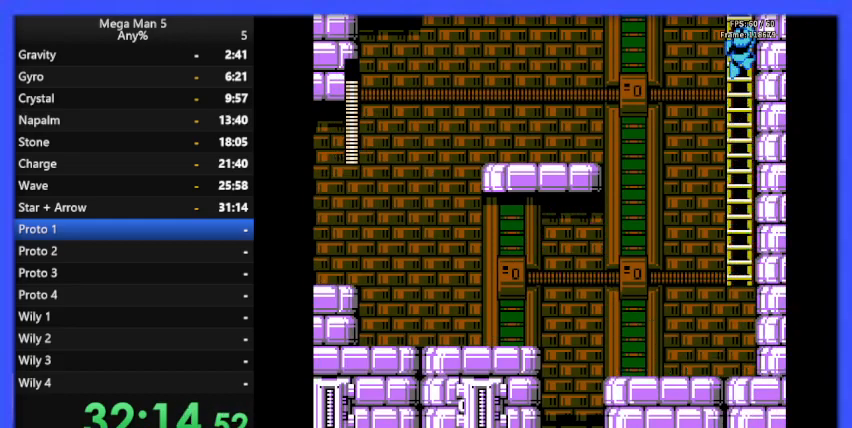
{"buttons": ["B", "DPAD_UP"], "events": []}
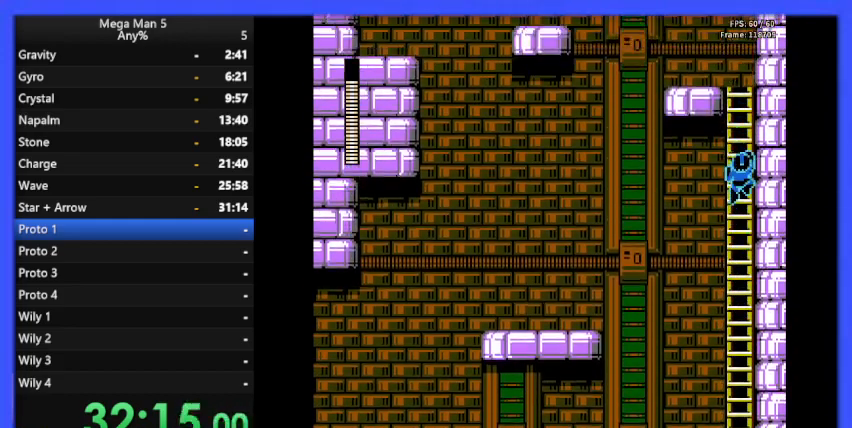
{"buttons": ["B", "DPAD_UP"], "events": []}
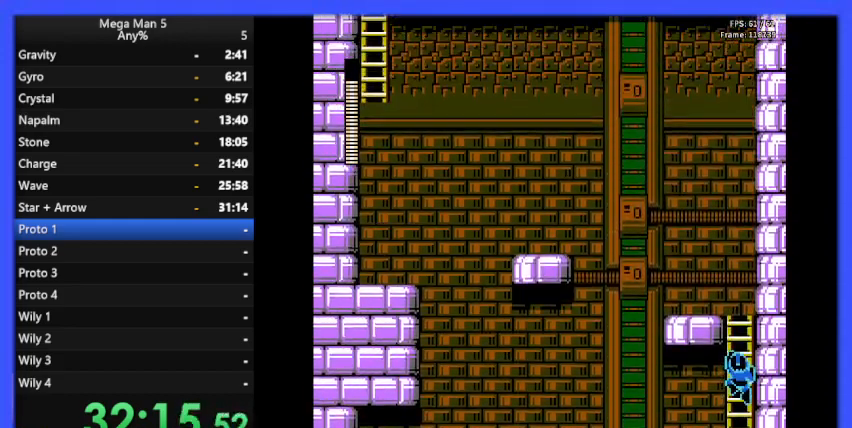
{"buttons": ["B", "DPAD_UP"], "events": []}
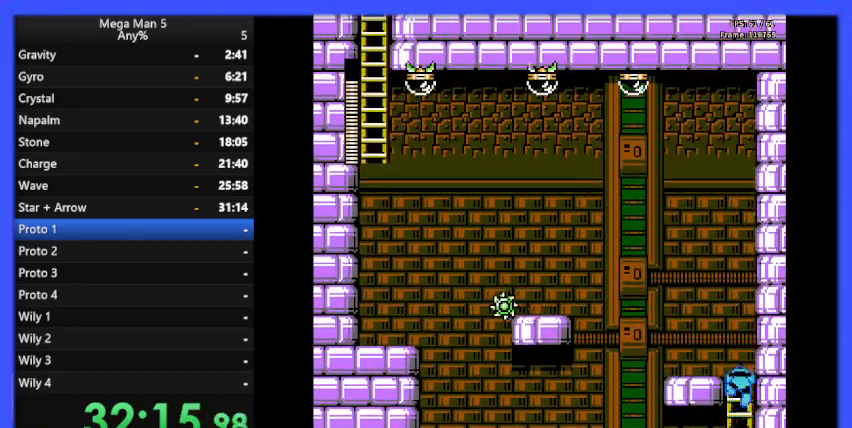
{"buttons": ["B"], "events": [[133, "DPAD_LEFT", "down"], [233, "DPAD_UP", "up"], [500, "DPAD_LEFT", "up"]]}
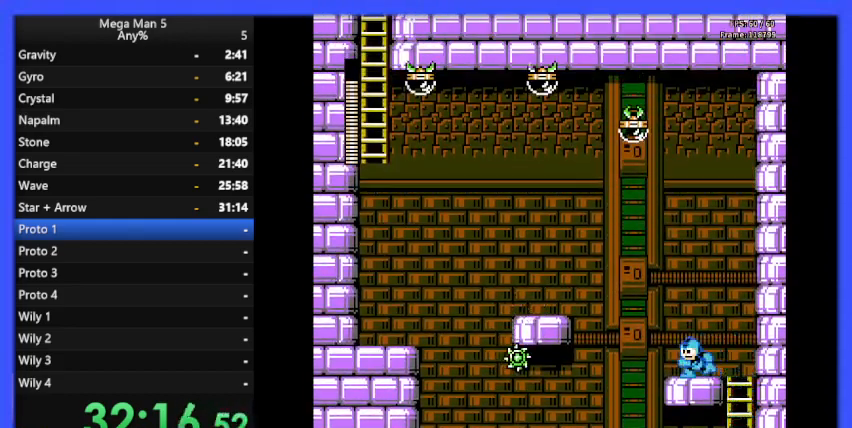
{"buttons": ["B", "DPAD_LEFT"], "events": [[333, "DPAD_LEFT", "down"]]}
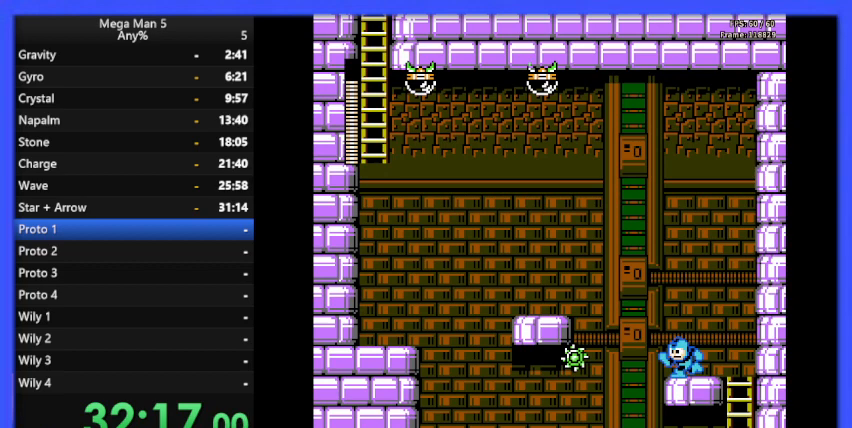
{"buttons": ["A", "B", "DPAD_LEFT"], "events": [[67, "DPAD_LEFT", "up"], [300, "DPAD_LEFT", "down"], [367, "A", "down"]]}
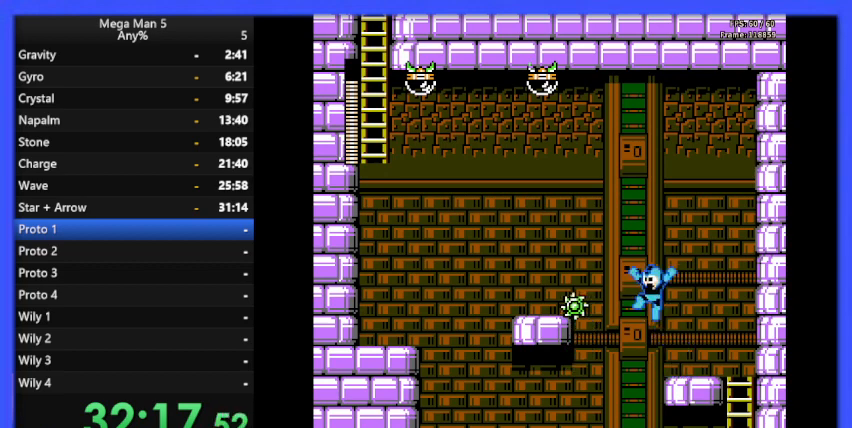
{"buttons": ["B"], "events": [[167, "DPAD_LEFT", "up"], [167, "DPAD_UP", "down"], [200, "DPAD_RIGHT", "down"], [200, "DPAD_UP", "up"], [433, "A", "up"], [433, "DPAD_RIGHT", "up"]]}
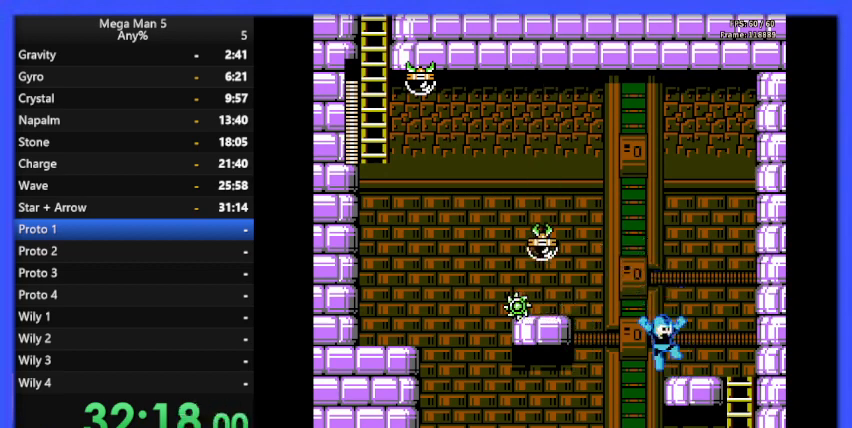
{"buttons": ["B"], "events": []}
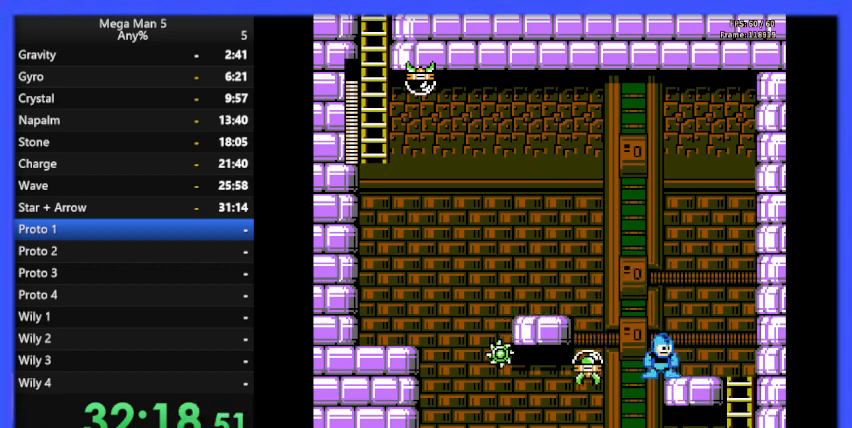
{"buttons": ["B"], "events": []}
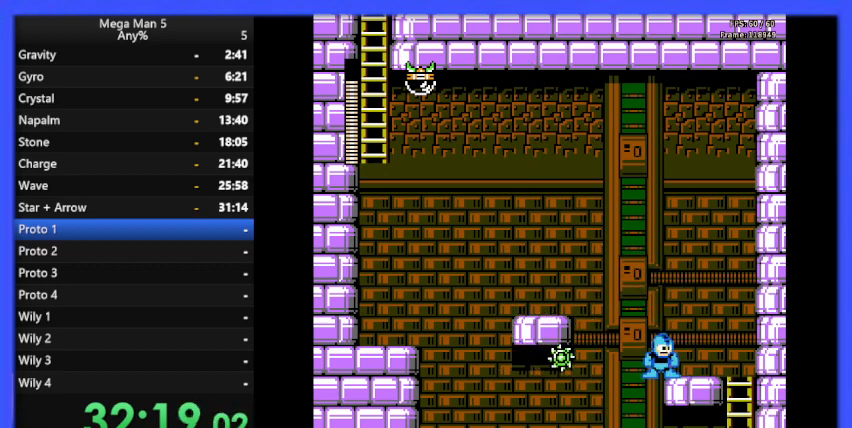
{"buttons": ["B"], "events": []}
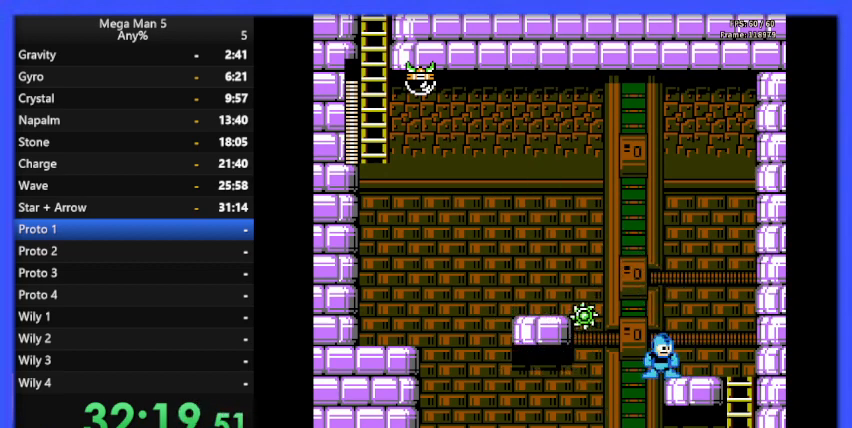
{"buttons": ["A", "B", "DPAD_LEFT"], "events": [[200, "DPAD_LEFT", "down"], [233, "A", "down"]]}
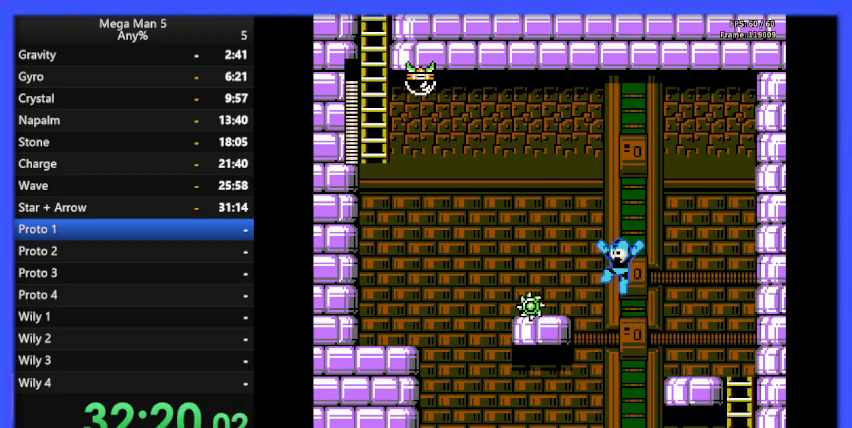
{"buttons": ["A", "B", "DPAD_LEFT"], "events": [[300, "A", "up"], [500, "A", "down"]]}
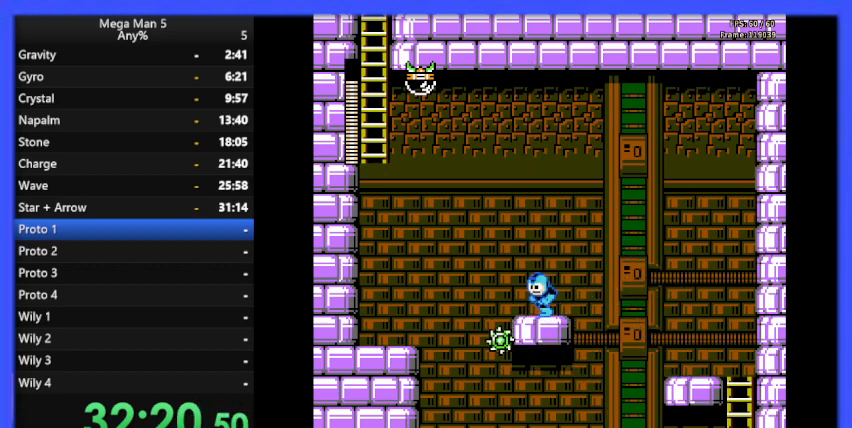
{"buttons": ["A", "B", "DPAD_RIGHT"], "events": [[333, "DPAD_UP", "down"], [367, "DPAD_LEFT", "up"], [367, "DPAD_UP", "up"], [400, "DPAD_RIGHT", "down"]]}
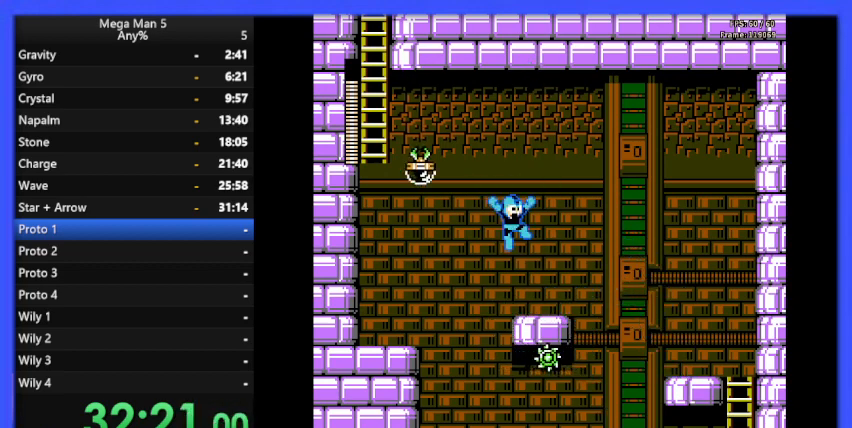
{"buttons": ["A", "B", "DPAD_LEFT"], "events": [[33, "A", "up"], [67, "DPAD_RIGHT", "up"], [300, "DPAD_LEFT", "down"], [400, "A", "down"]]}
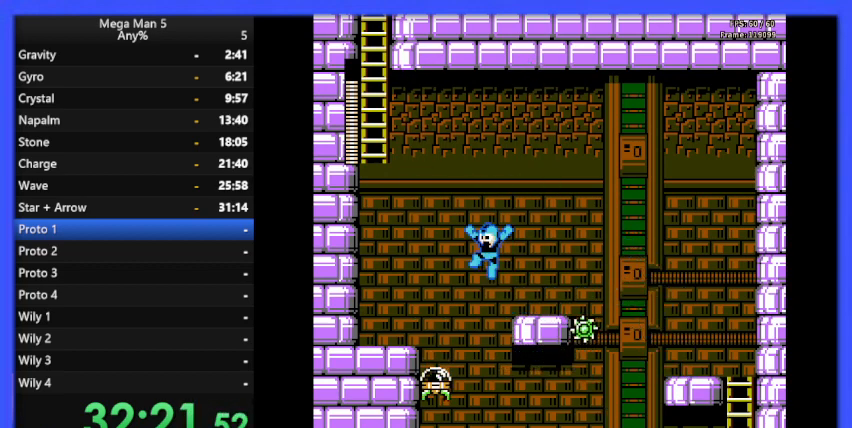
{"buttons": ["B", "DPAD_LEFT"], "events": [[433, "A", "up"]]}
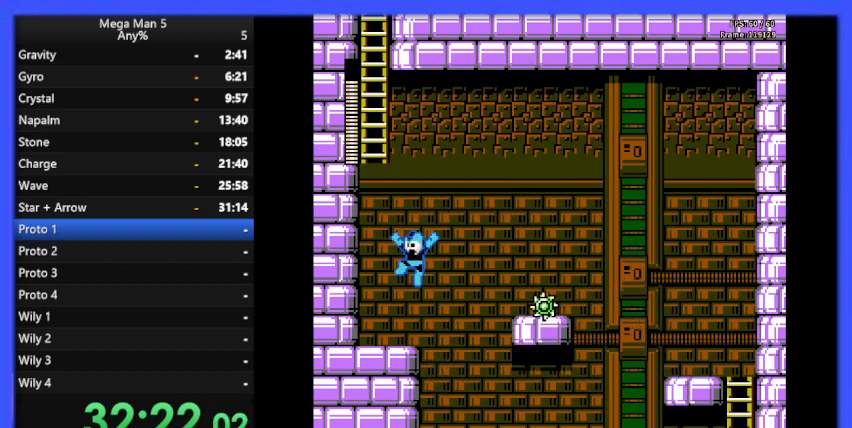
{"buttons": ["START"], "events": [[333, "DPAD_LEFT", "up"], [367, "B", "up"], [367, "DPAD_RIGHT", "down"], [433, "DPAD_RIGHT", "up"], [467, "START", "down"]]}
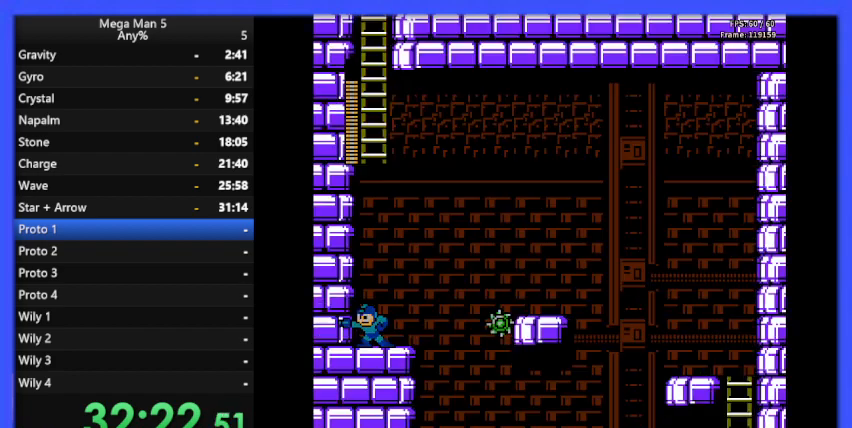
{"buttons": [], "events": [[100, "START", "up"]]}
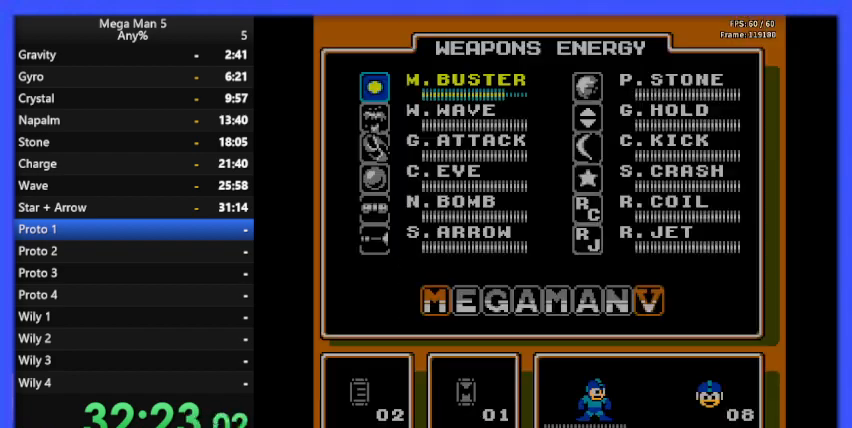
{"buttons": [], "events": [[433, "DPAD_DOWN", "down"], [500, "DPAD_DOWN", "up"]]}
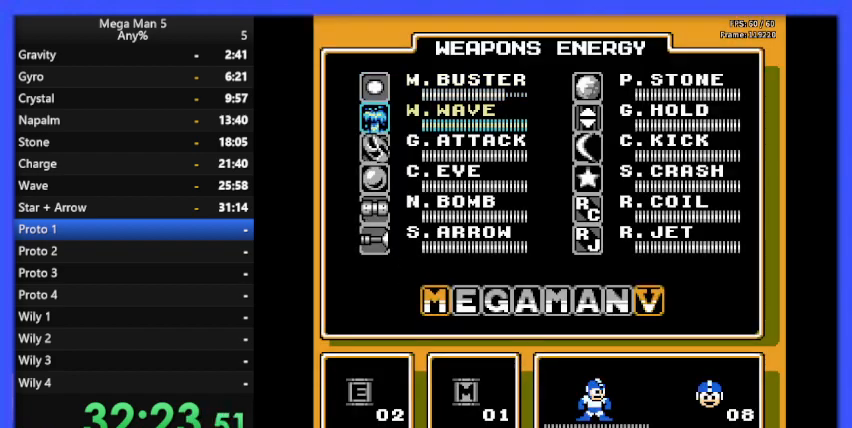
{"buttons": [], "events": [[200, "DPAD_DOWN", "down"], [267, "DPAD_DOWN", "up"], [367, "DPAD_DOWN", "down"], [467, "DPAD_DOWN", "up"]]}
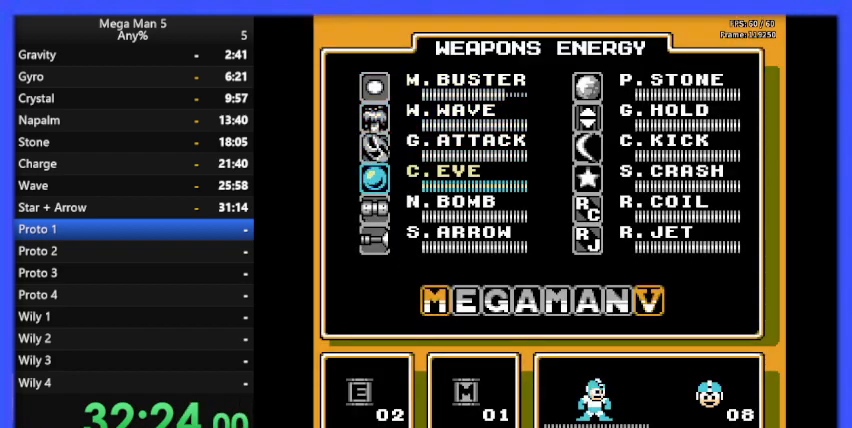
{"buttons": ["START"], "events": [[100, "DPAD_RIGHT", "down"], [167, "DPAD_RIGHT", "up"], [300, "DPAD_DOWN", "down"], [400, "DPAD_DOWN", "up"], [433, "START", "down"]]}
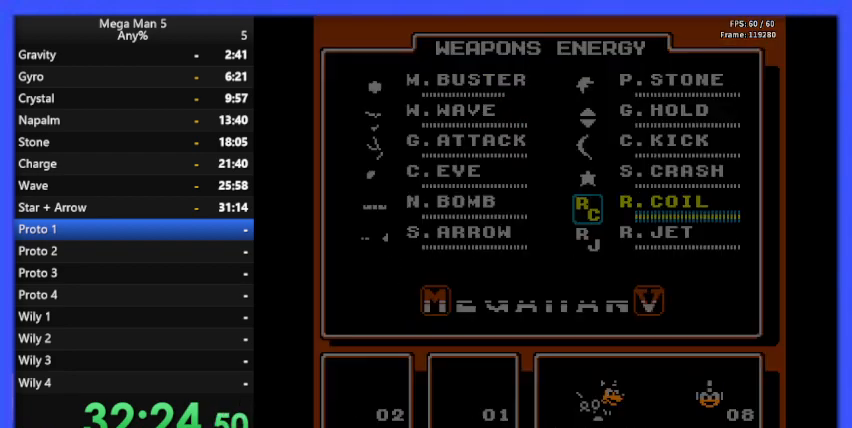
{"buttons": [], "events": [[100, "START", "up"]]}
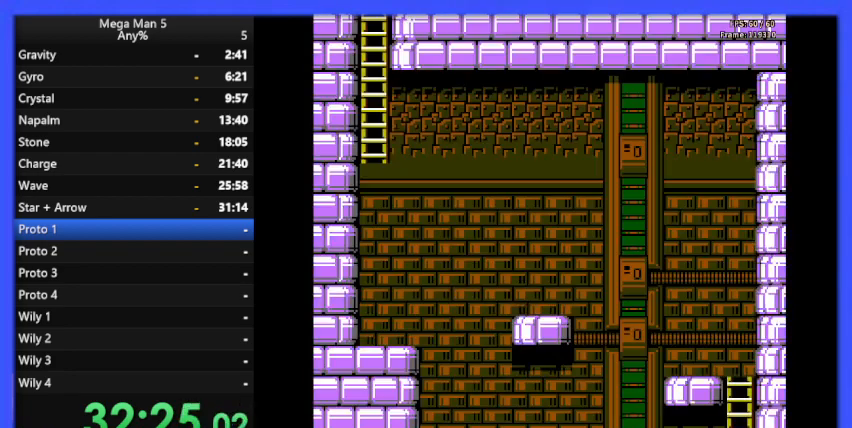
{"buttons": []}
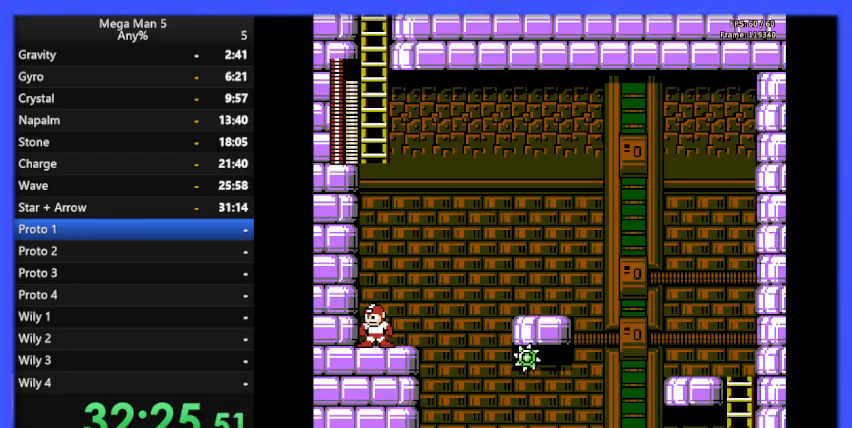
{"buttons": [], "events": [[167, "DPAD_RIGHT", "down"], [233, "DPAD_RIGHT", "up"], [333, "B", "down"], [433, "B", "up"]]}
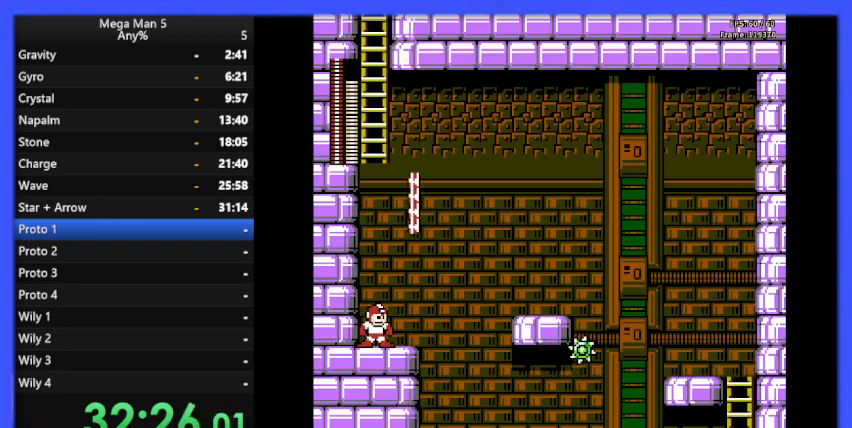
{"buttons": ["A"], "events": [[267, "A", "down"]]}
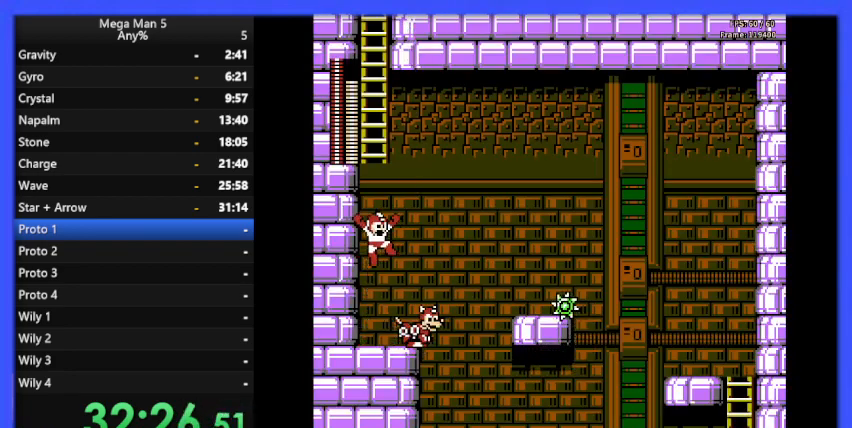
{"buttons": [], "events": [[67, "DPAD_RIGHT", "down"], [100, "A", "up"], [200, "DPAD_RIGHT", "up"], [400, "DPAD_RIGHT", "down"], [433, "DPAD_RIGHT", "up"]]}
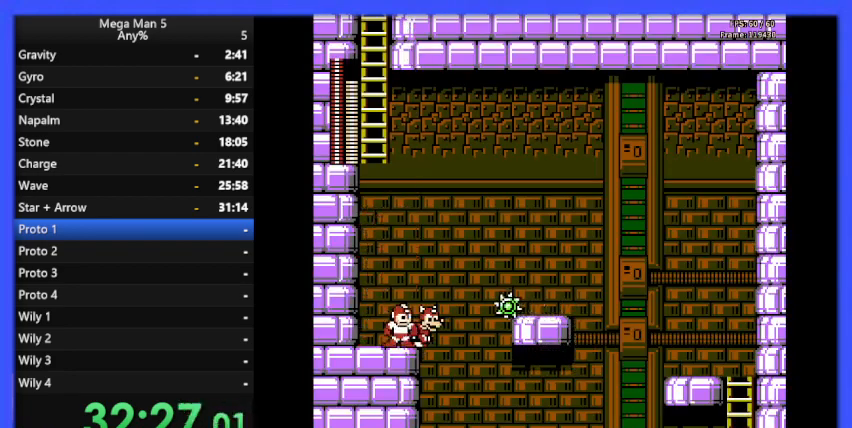
{"buttons": ["DPAD_RIGHT"], "events": [[333, "A", "down"], [467, "A", "up"], [500, "DPAD_RIGHT", "down"]]}
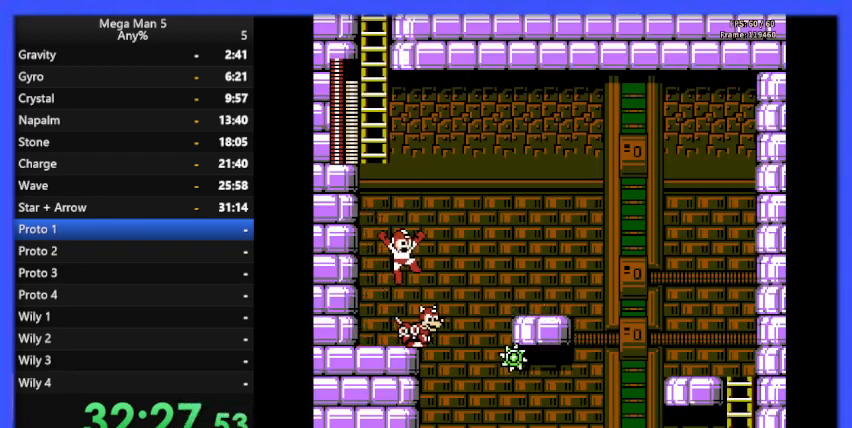
{"buttons": [], "events": [[67, "DPAD_RIGHT", "up"]]}
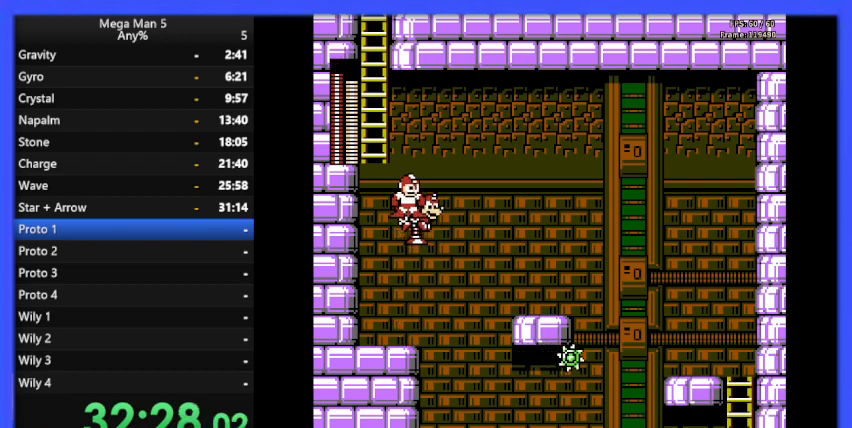
{"buttons": ["DPAD_UP", "DPAD_LEFT"], "events": [[133, "A", "down"], [167, "DPAD_LEFT", "down"], [333, "A", "up"], [367, "DPAD_UP", "down"]]}
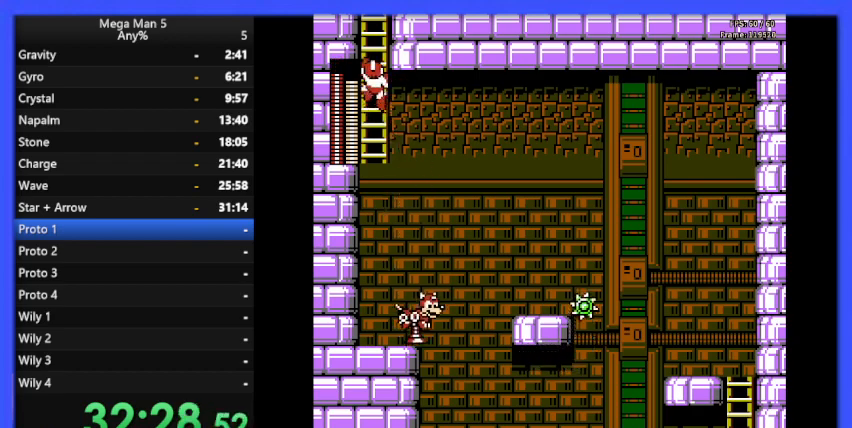
{"buttons": ["DPAD_UP"], "events": [[167, "DPAD_LEFT", "up"]]}